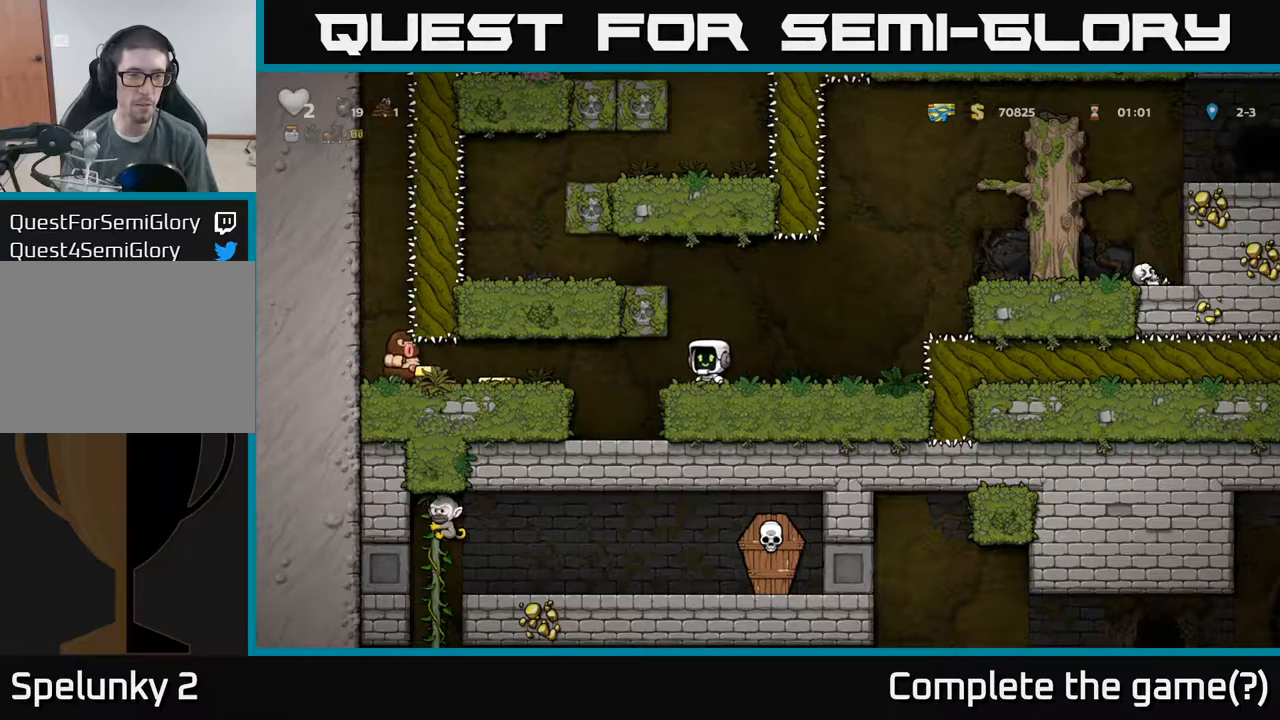
Gameplay with a controller (Xbox layout); each line is a JSON object with the inputs held at the frame after it. "events" lists button and stick changes between this image and that frame as [ms after this image, input, new state], when the widget could be followed in between. Not read: L3 R3 right_stick.
{"buttons": [], "left_stick": "right", "events": [[433, "left_stick", "right"]]}
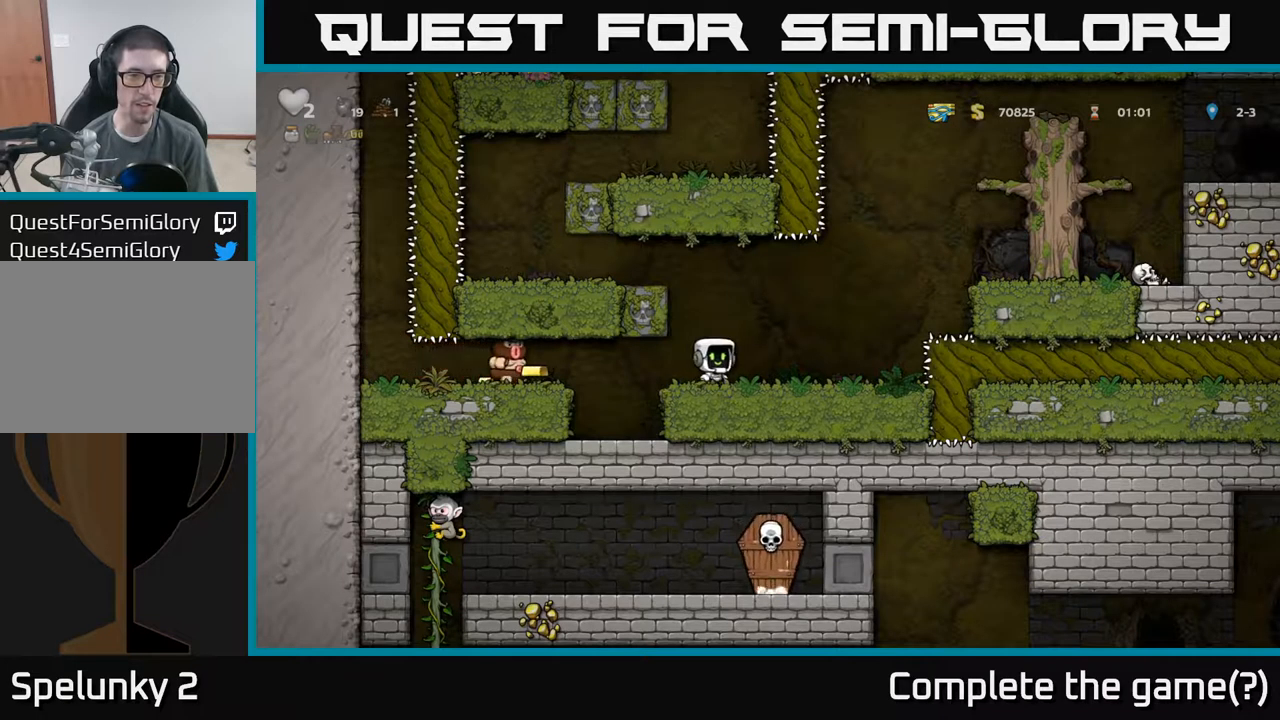
{"buttons": [], "left_stick": "center", "events": [[183, "left_stick", "center"]]}
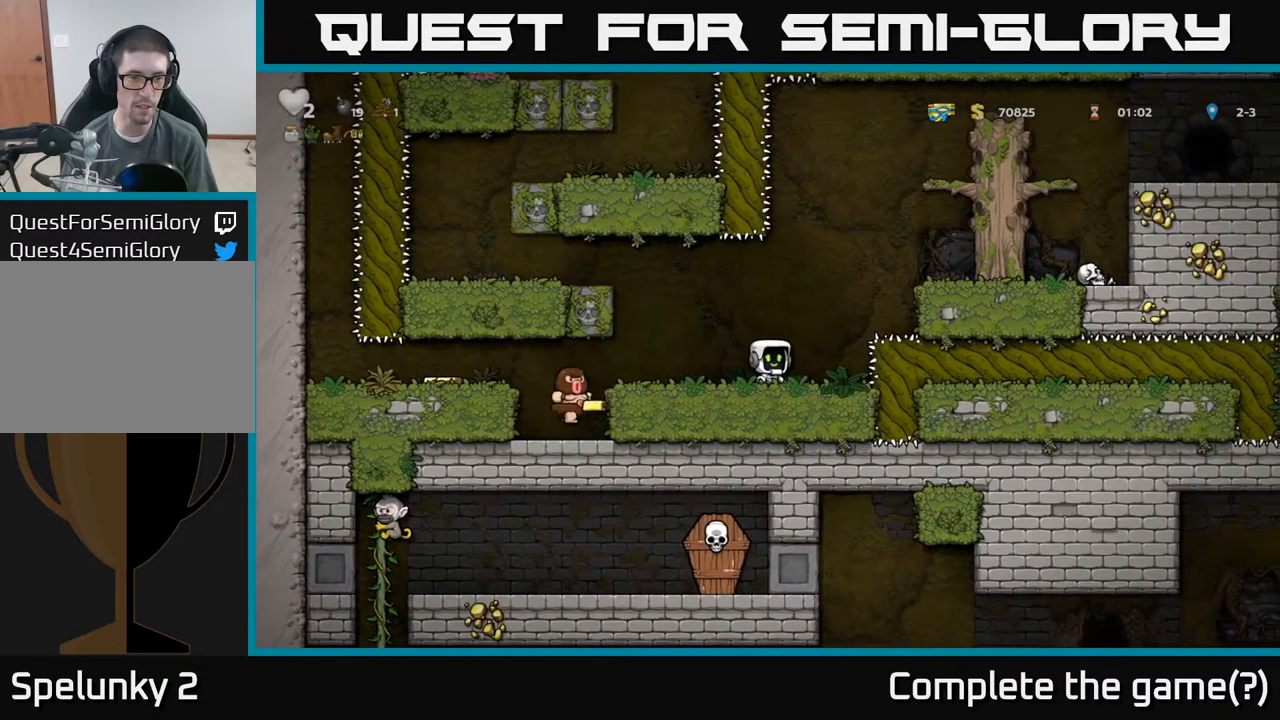
{"buttons": [], "left_stick": "left", "events": [[33, "left_stick", "left"]]}
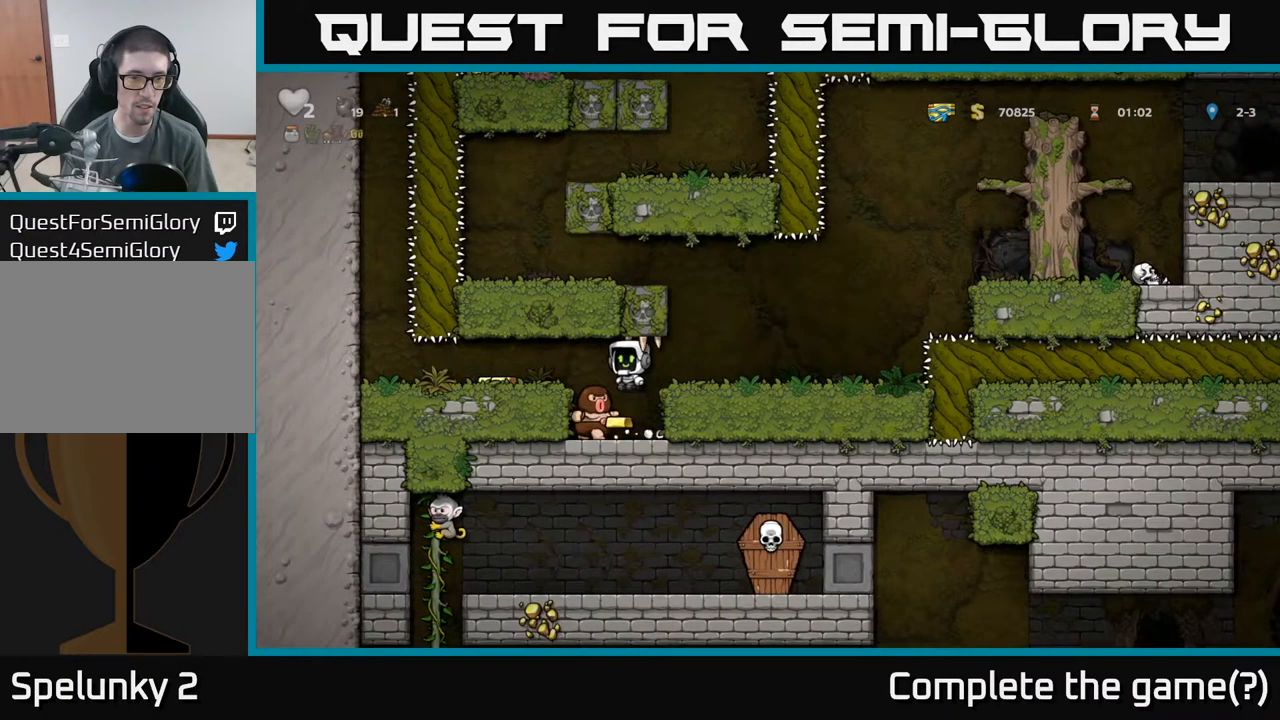
{"buttons": [], "left_stick": "center", "events": [[233, "left_stick", "center"]]}
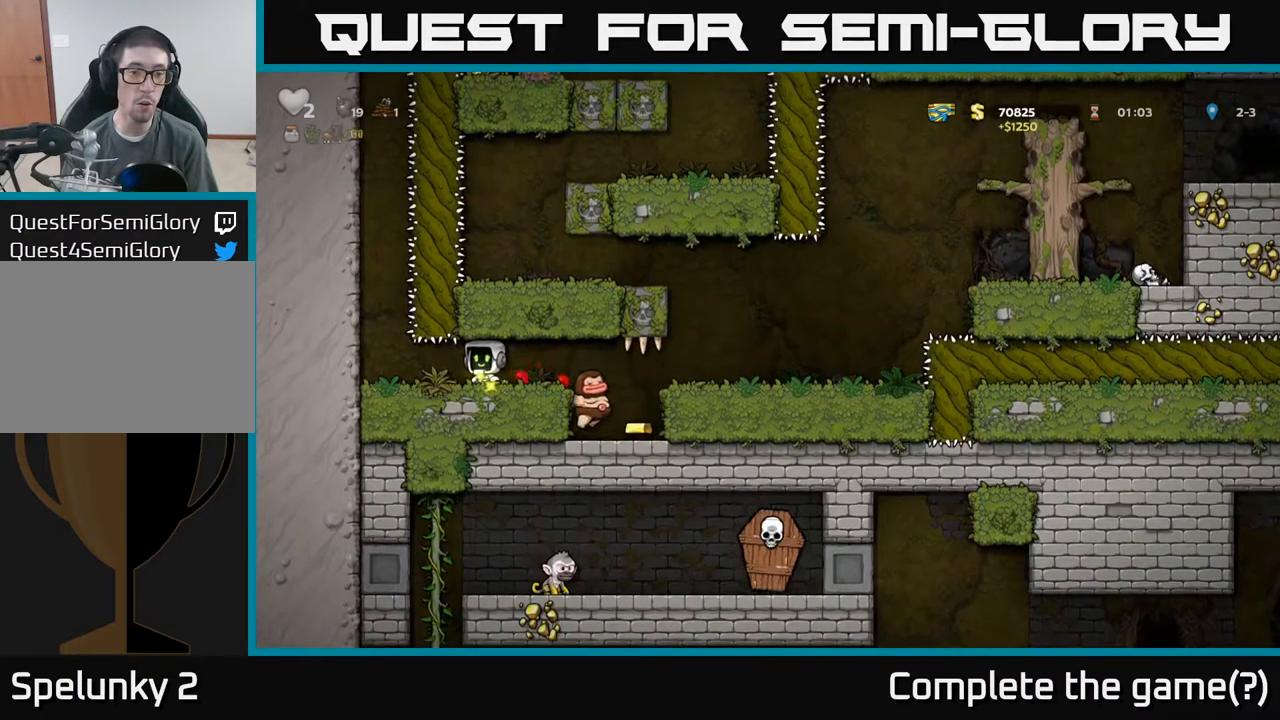
{"buttons": [], "left_stick": "right", "events": [[117, "left_stick", "right"], [250, "left_stick", "center"], [500, "left_stick", "right"]]}
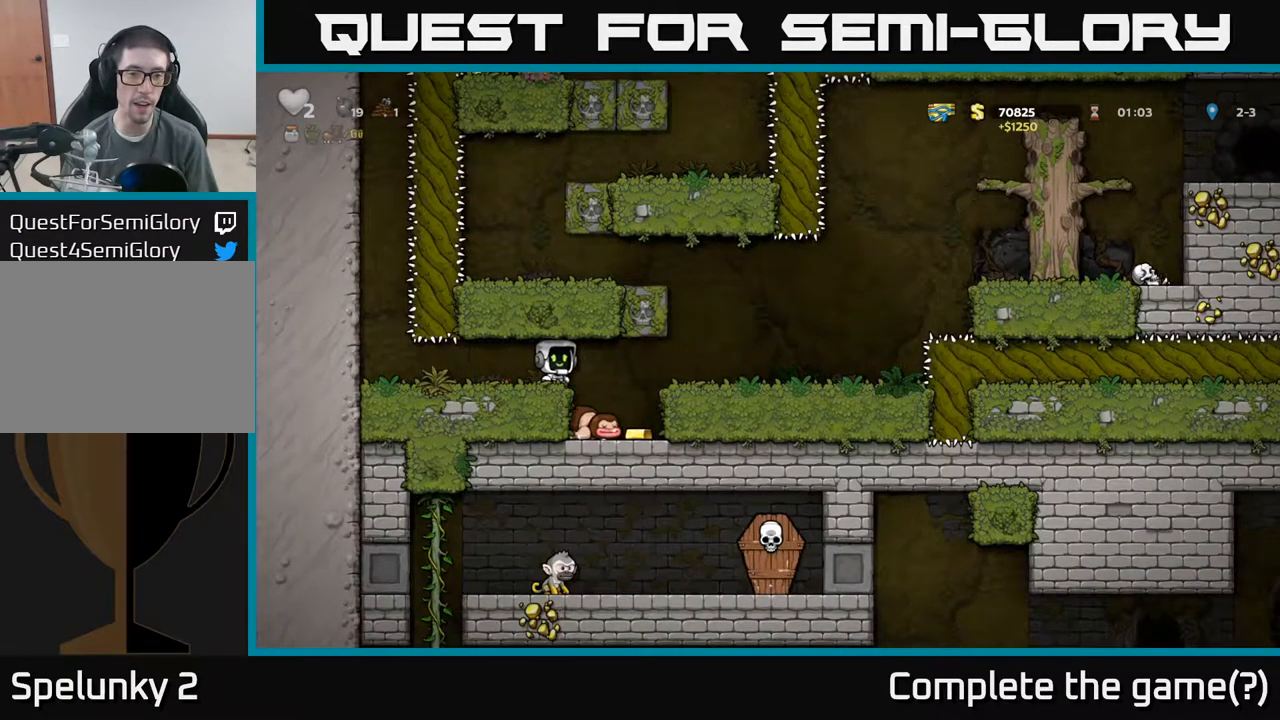
{"buttons": [], "left_stick": "center", "events": [[133, "left_stick", "center"]]}
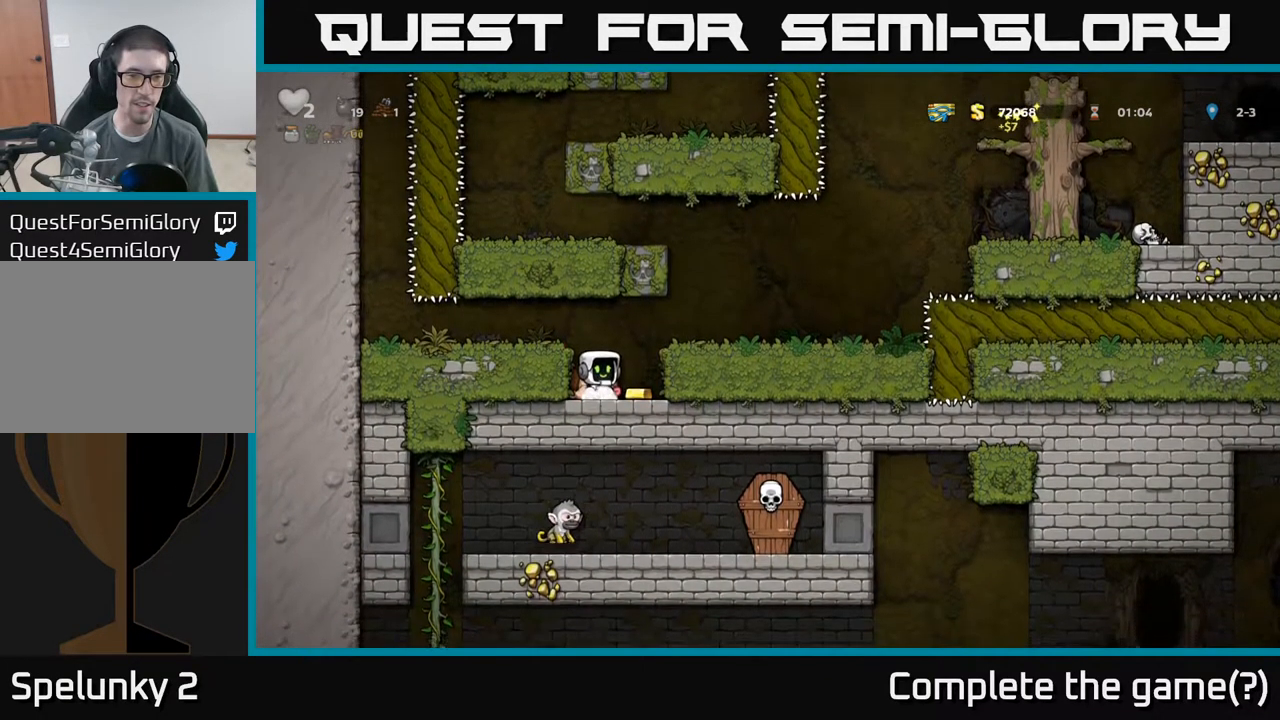
{"buttons": [], "left_stick": "center", "events": [[217, "left_stick", "right"], [367, "left_stick", "center"]]}
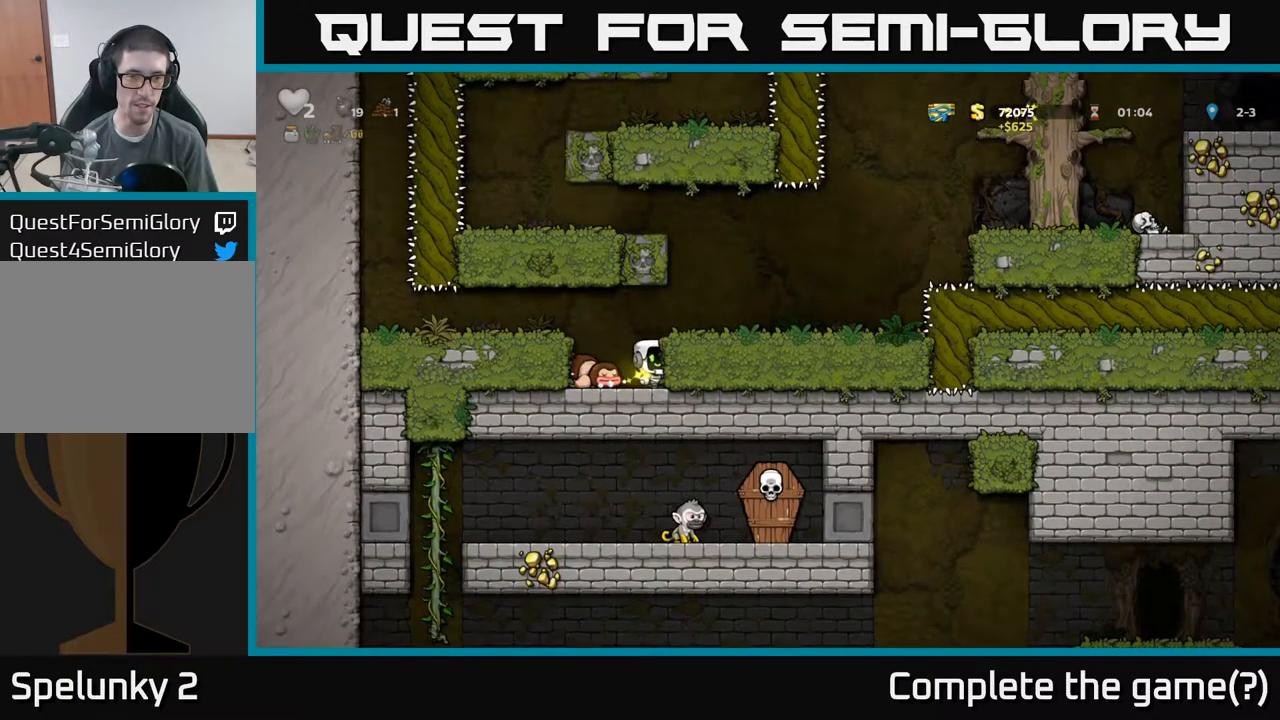
{"buttons": [], "left_stick": "right", "events": [[317, "A", "down"], [350, "left_stick", "right"], [467, "A", "up"]]}